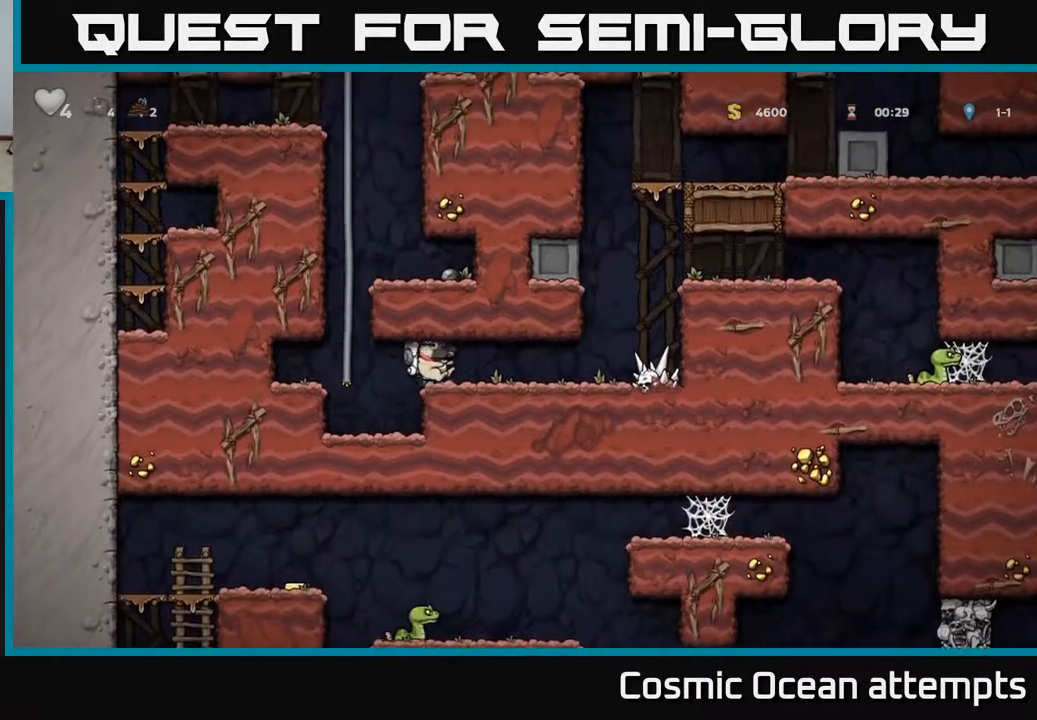
Gameplay with a controller (Xbox layout); each line is a JSON object with the inputs held at the frame after it. "events" lists button and stick changes between this image and that frame as [ms after this image, input, new state], when the widget could be followed in between.
{"buttons": ["A", "DPAD_RIGHT"], "left_stick": "center", "right_stick": "center", "events": [[67, "A", "up"], [383, "A", "down"]]}
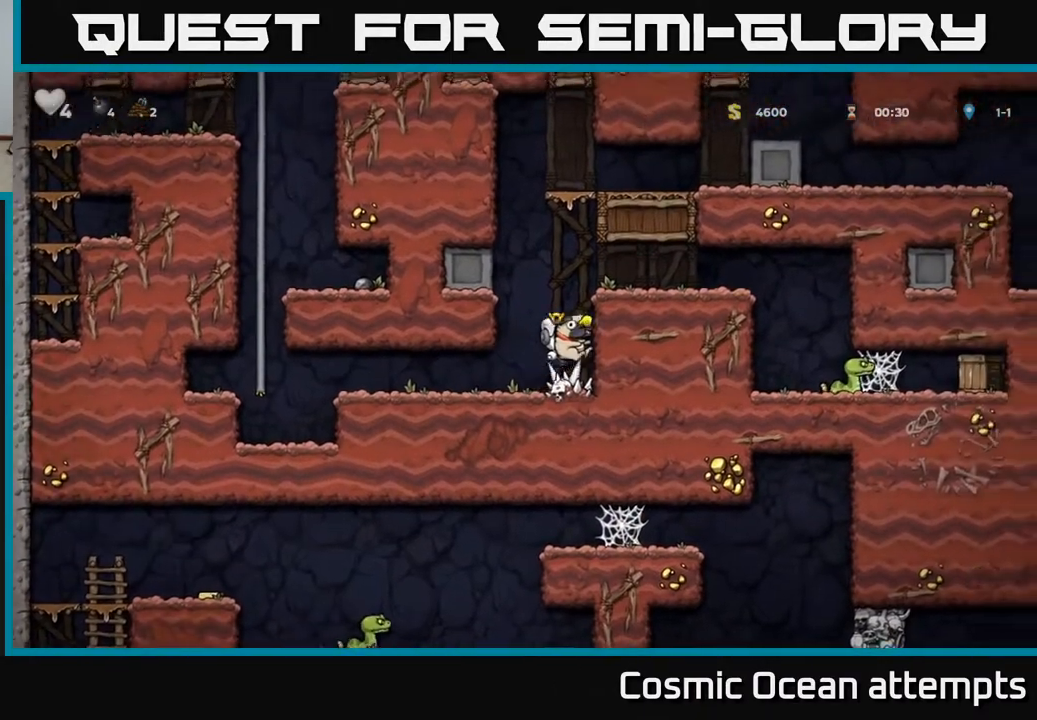
{"buttons": ["DPAD_RIGHT"], "left_stick": "center", "right_stick": "center", "events": [[50, "A", "up"], [183, "A", "down"], [317, "A", "up"]]}
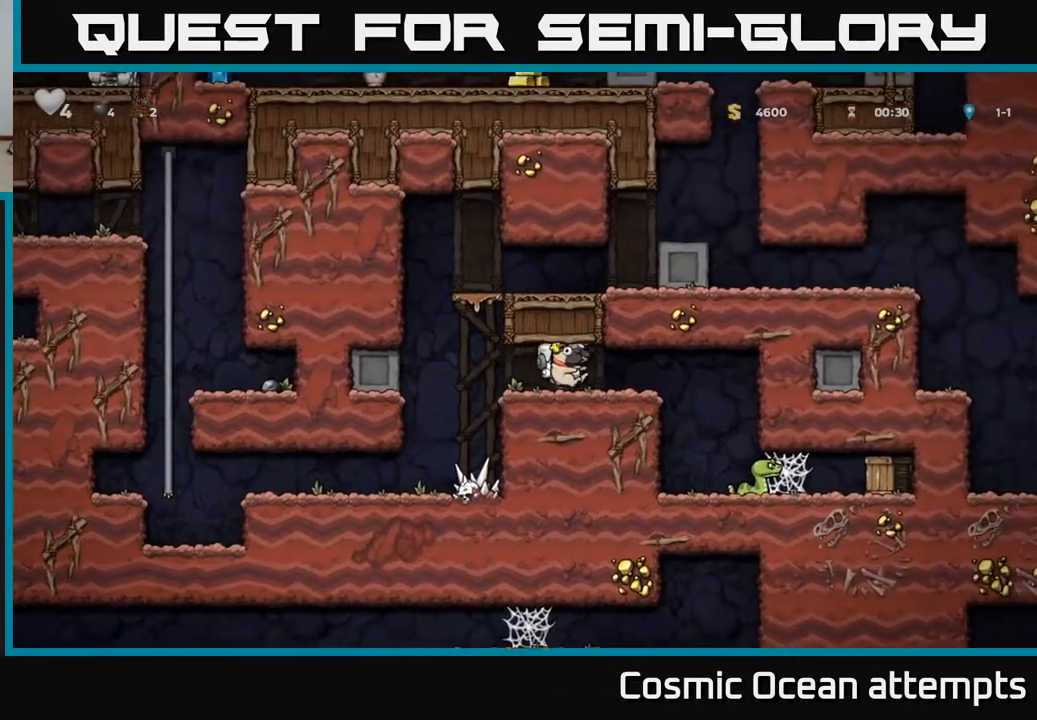
{"buttons": ["DPAD_RIGHT"], "left_stick": "center", "right_stick": "center", "events": []}
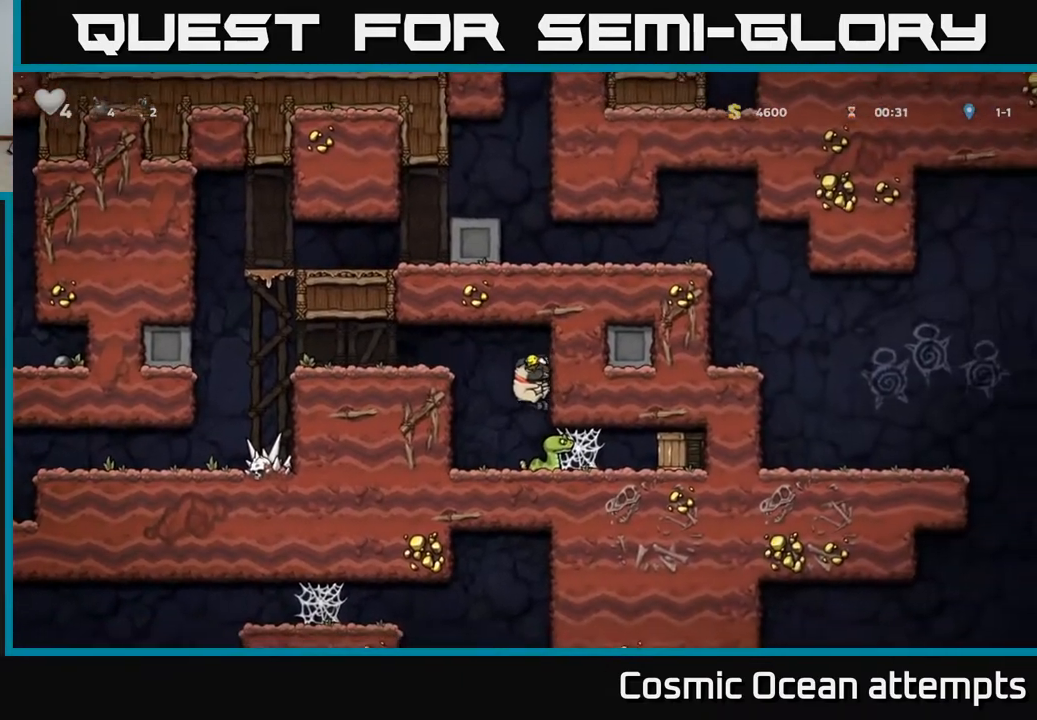
{"buttons": [], "left_stick": "center", "right_stick": "center", "events": [[17, "DPAD_RIGHT", "up"]]}
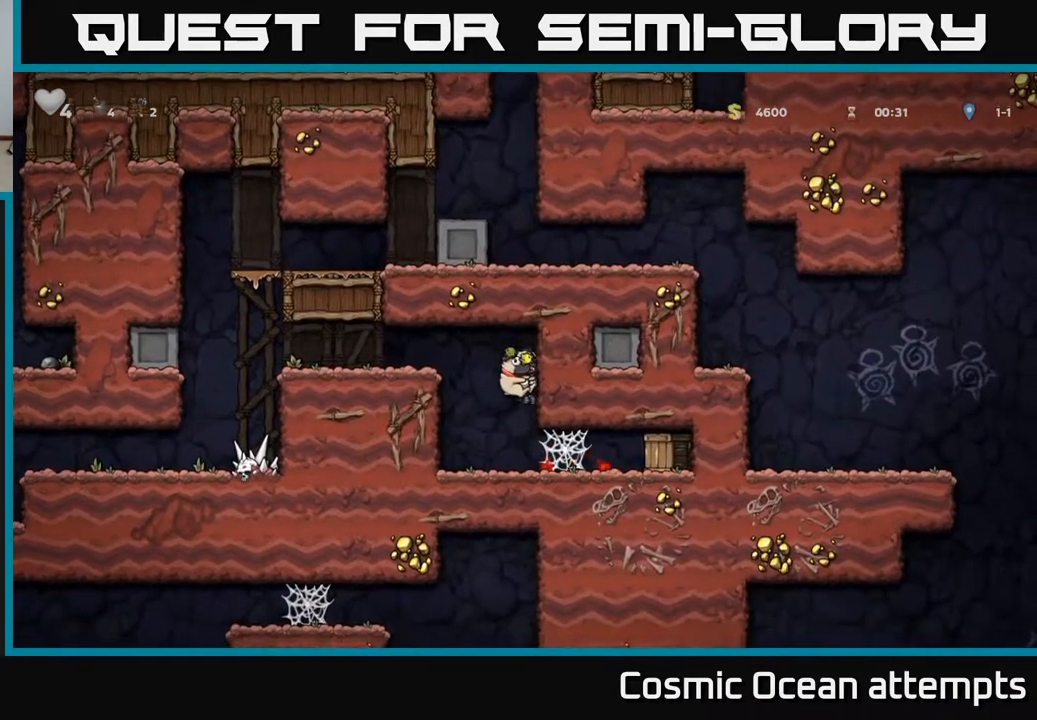
{"buttons": ["DPAD_RIGHT"], "left_stick": "center", "right_stick": "center", "events": [[17, "DPAD_LEFT", "down"], [117, "DPAD_DOWN", "down"], [133, "DPAD_LEFT", "up"], [183, "DPAD_RIGHT", "down"], [200, "X", "down"], [217, "DPAD_DOWN", "up"], [300, "X", "up"]]}
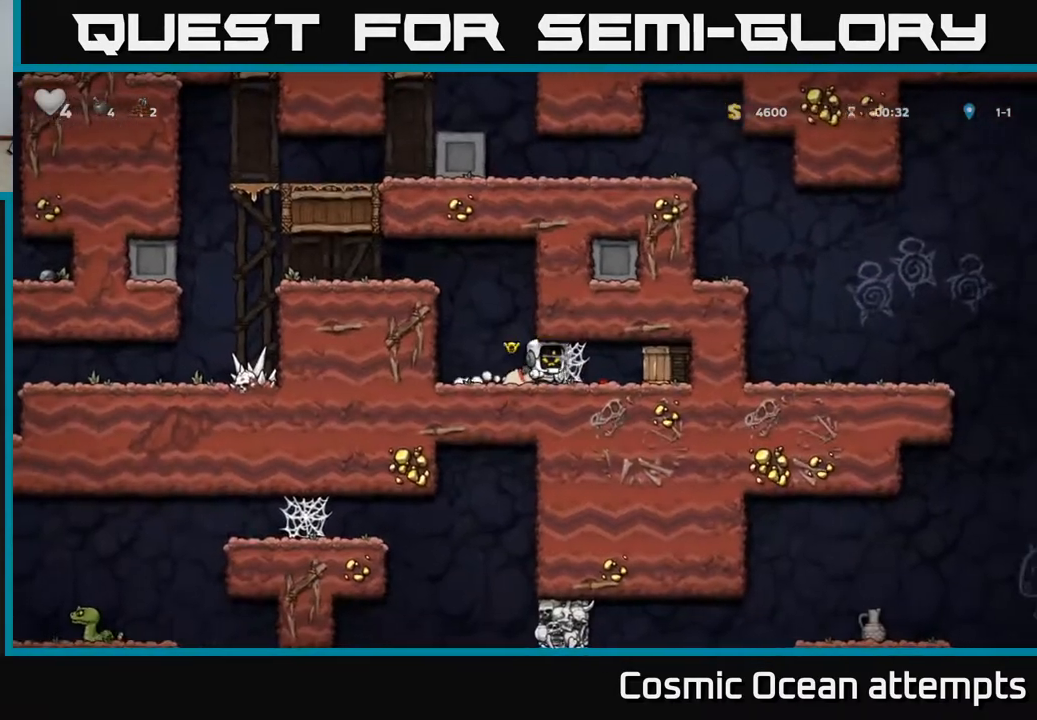
{"buttons": ["DPAD_RIGHT"], "left_stick": "center", "right_stick": "center", "events": [[250, "A", "down"], [350, "X", "down"], [467, "X", "up"], [500, "A", "up"]]}
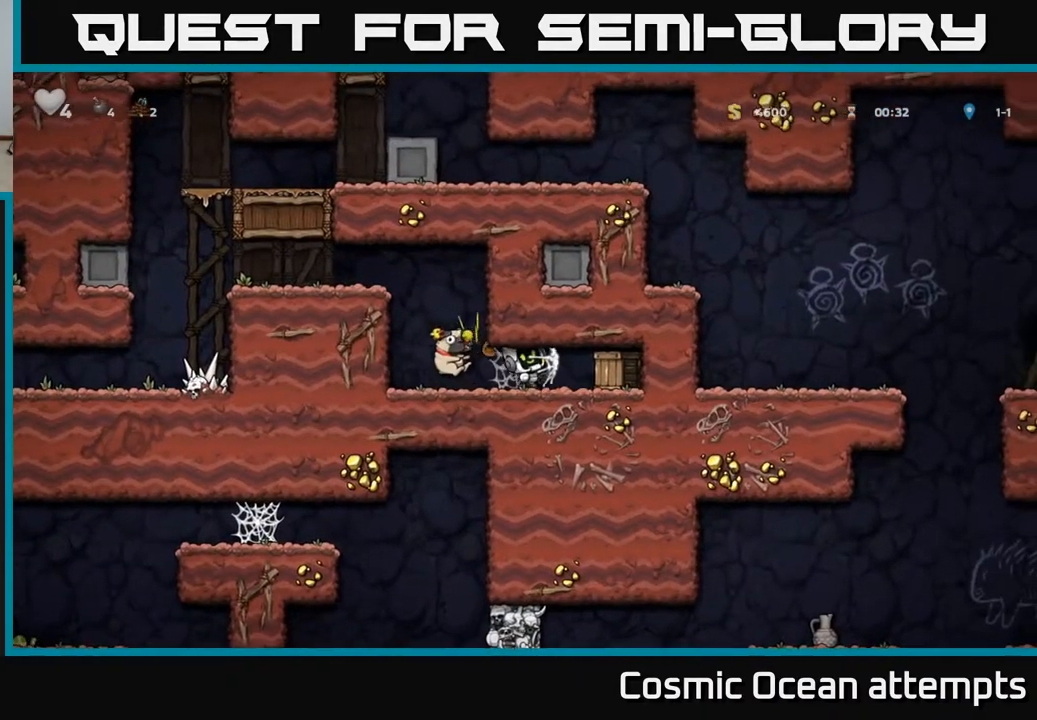
{"buttons": ["DPAD_LEFT"], "left_stick": "center", "right_stick": "center", "events": [[450, "DPAD_RIGHT", "up"], [483, "DPAD_LEFT", "down"]]}
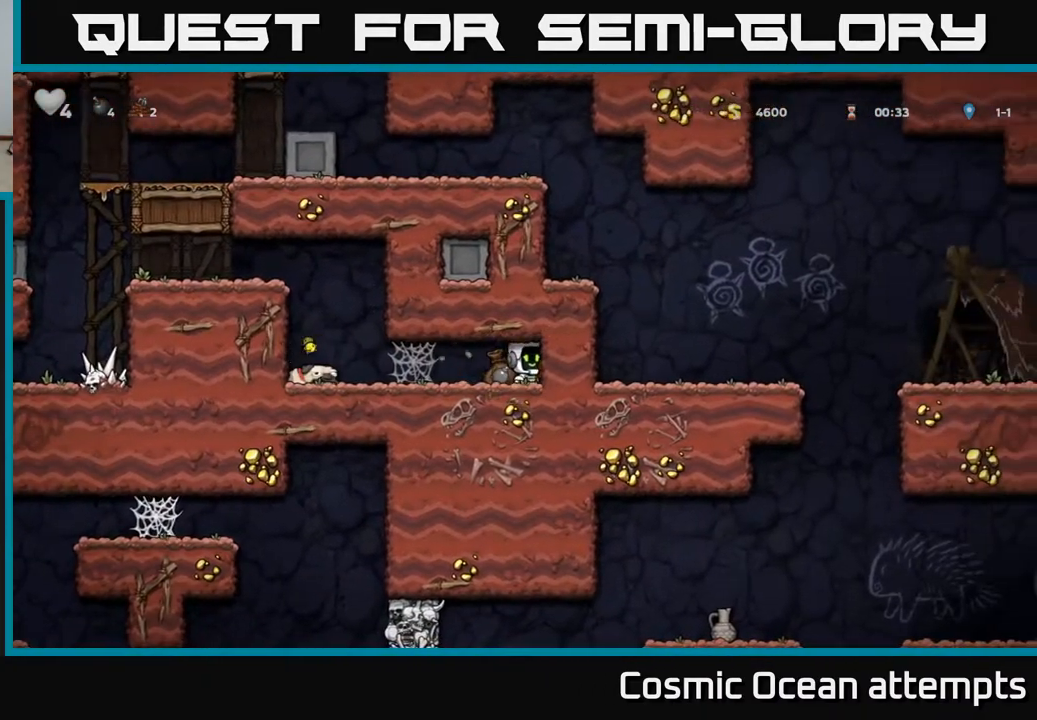
{"buttons": ["DPAD_LEFT"], "left_stick": "center", "right_stick": "center", "events": []}
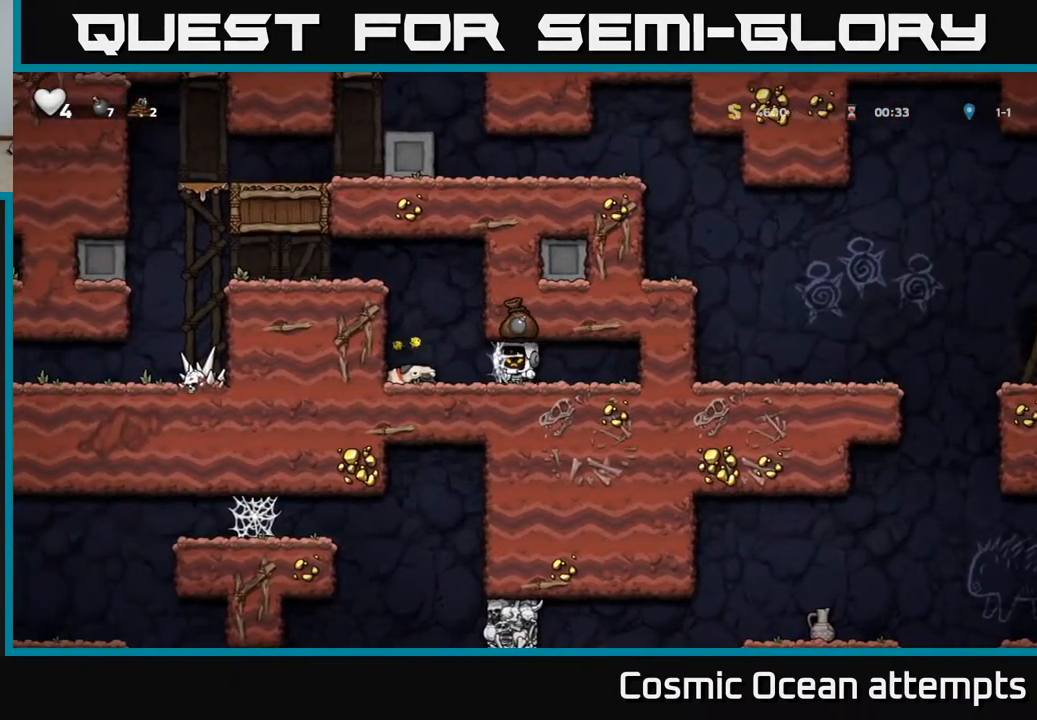
{"buttons": ["DPAD_DOWN"], "left_stick": "center", "right_stick": "center", "events": [[433, "DPAD_DOWN", "down"], [450, "DPAD_LEFT", "up"]]}
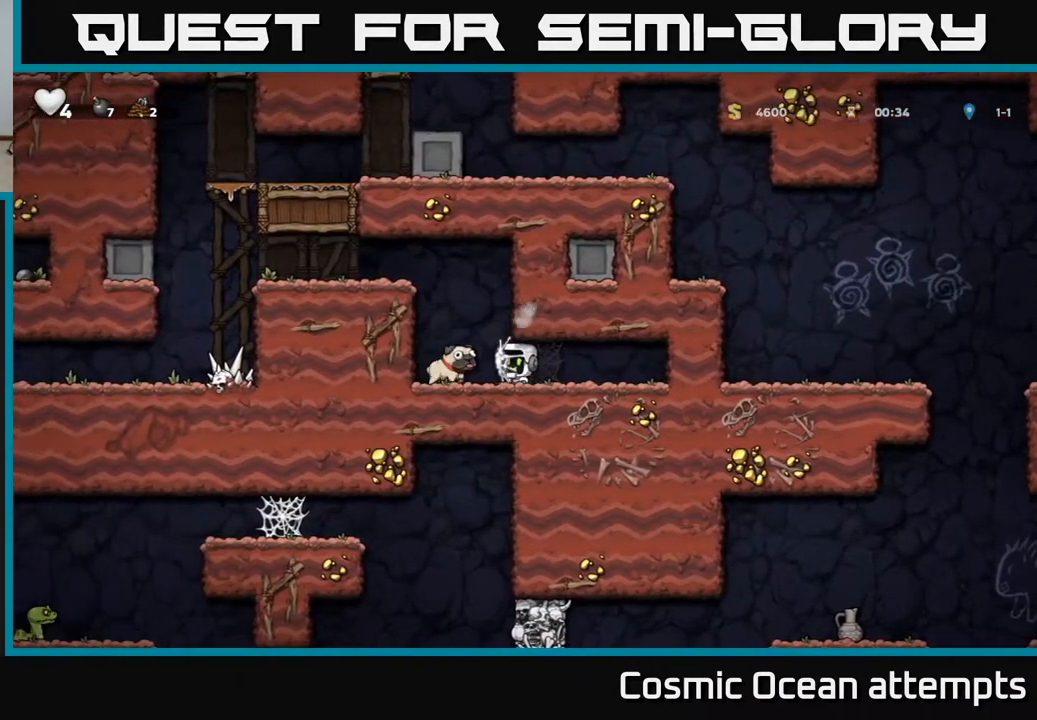
{"buttons": ["DPAD_LEFT"], "left_stick": "center", "right_stick": "center", "events": [[33, "X", "down"], [117, "DPAD_DOWN", "up"], [133, "DPAD_LEFT", "down"], [133, "X", "up"], [233, "DPAD_DOWN", "down"], [233, "DPAD_LEFT", "up"], [300, "X", "down"], [317, "DPAD_RIGHT", "down"], [350, "DPAD_RIGHT", "up"], [450, "X", "up"], [467, "DPAD_DOWN", "up"], [467, "DPAD_LEFT", "down"]]}
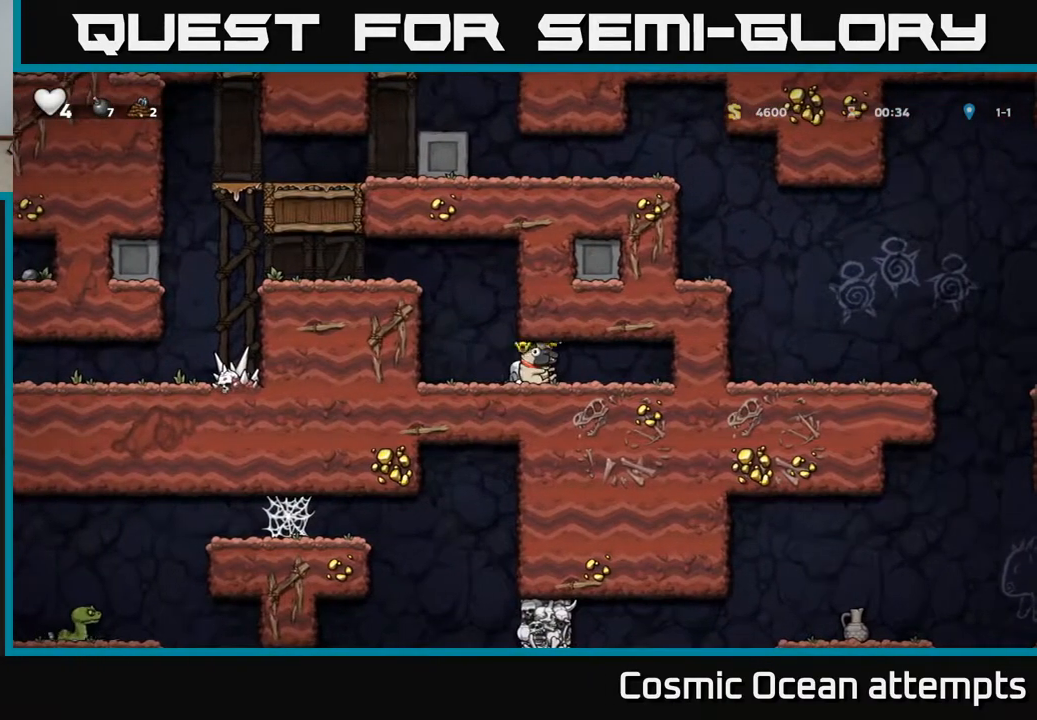
{"buttons": ["DPAD_LEFT"], "left_stick": "center", "right_stick": "center", "events": [[33, "A", "down"], [217, "A", "up"], [350, "A", "down"], [483, "A", "up"]]}
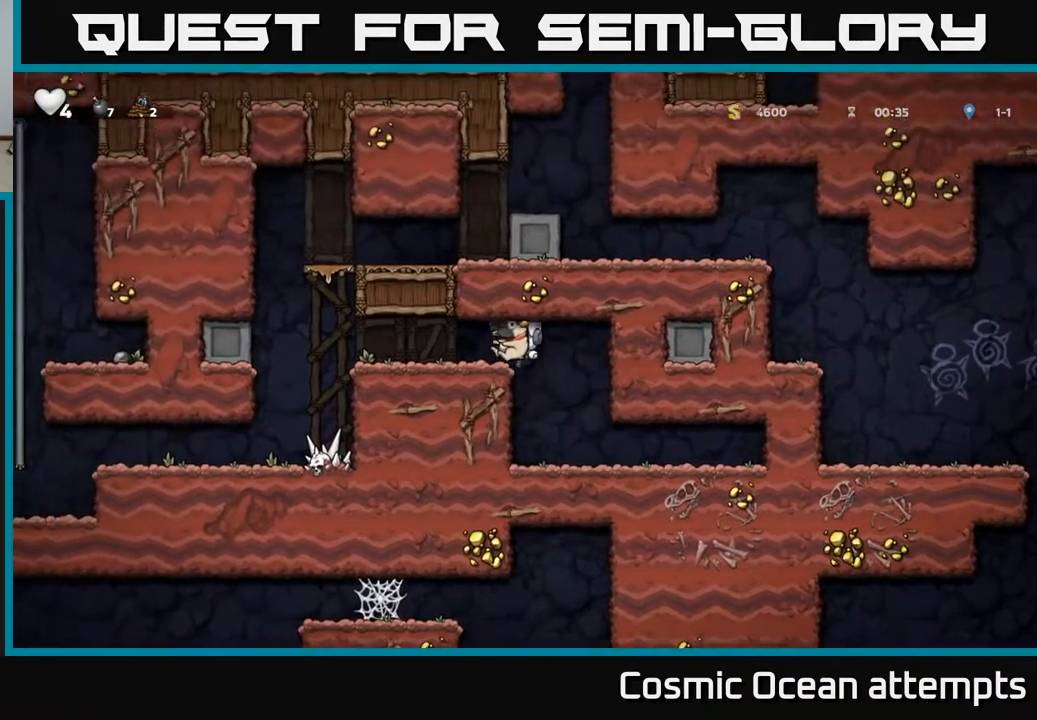
{"buttons": ["A", "DPAD_RIGHT"], "left_stick": "center", "right_stick": "center", "events": [[400, "A", "down"], [433, "DPAD_LEFT", "up"], [450, "DPAD_RIGHT", "down"]]}
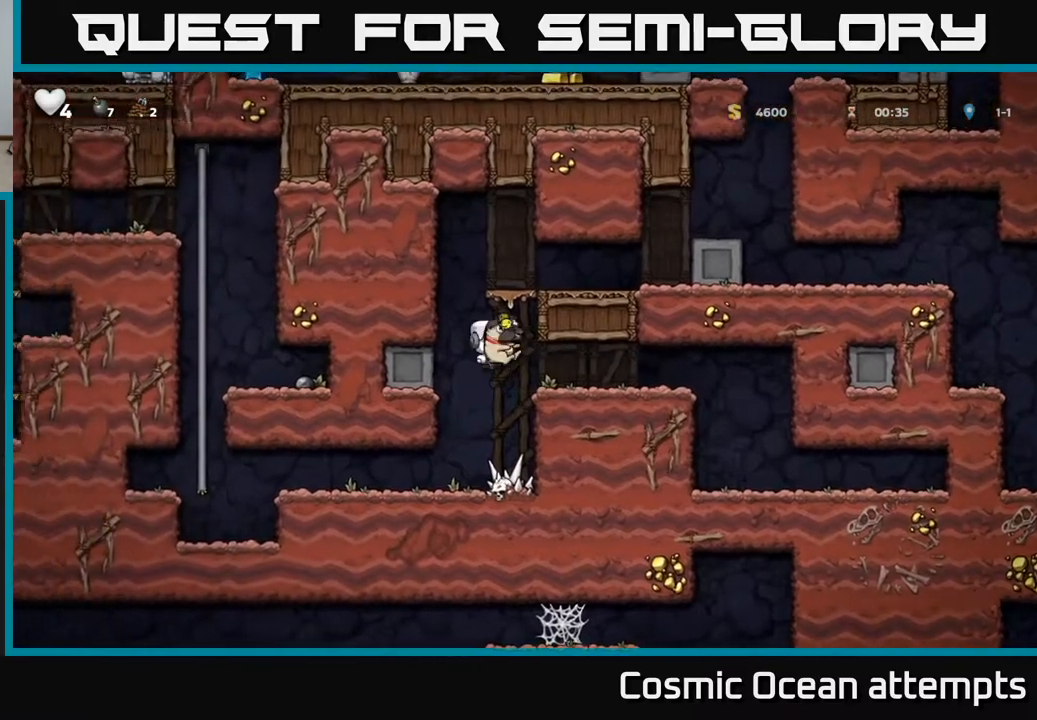
{"buttons": ["DPAD_RIGHT"], "left_stick": "center", "right_stick": "center", "events": [[83, "A", "up"], [183, "A", "down"], [317, "A", "up"]]}
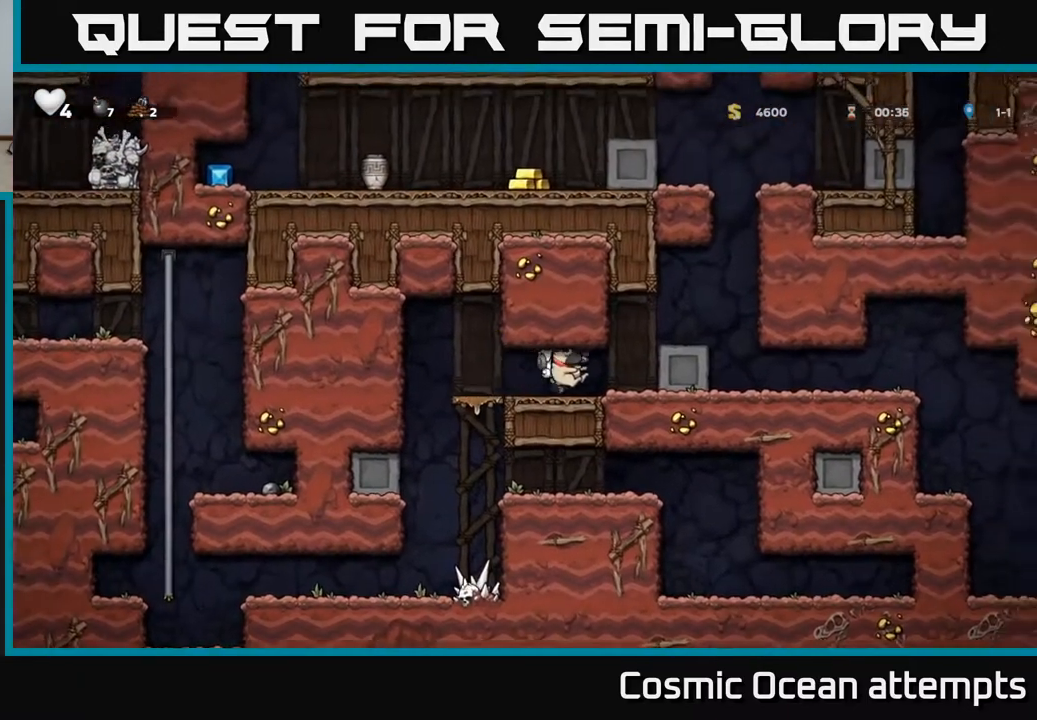
{"buttons": [], "left_stick": "center", "right_stick": "center", "events": [[150, "A", "down"], [300, "A", "up"], [367, "DPAD_RIGHT", "up"]]}
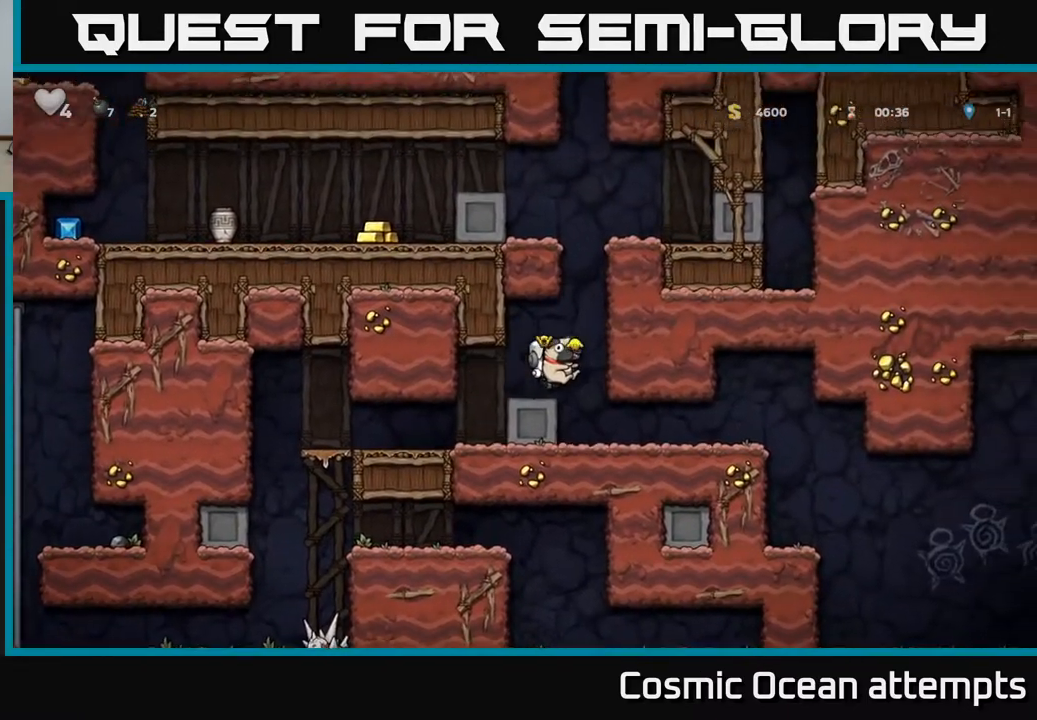
{"buttons": ["DPAD_UP", "DPAD_LEFT"], "left_stick": "center", "right_stick": "center"}
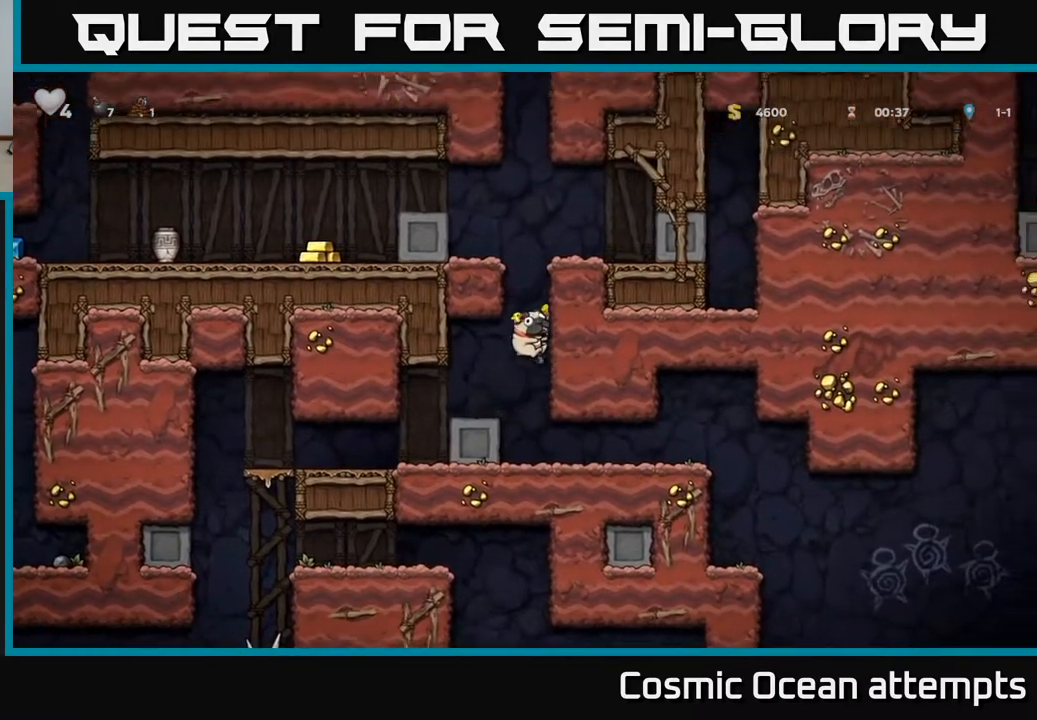
{"buttons": [], "left_stick": "center", "right_stick": "center", "events": [[33, "DPAD_UP", "up"], [250, "DPAD_LEFT", "up"]]}
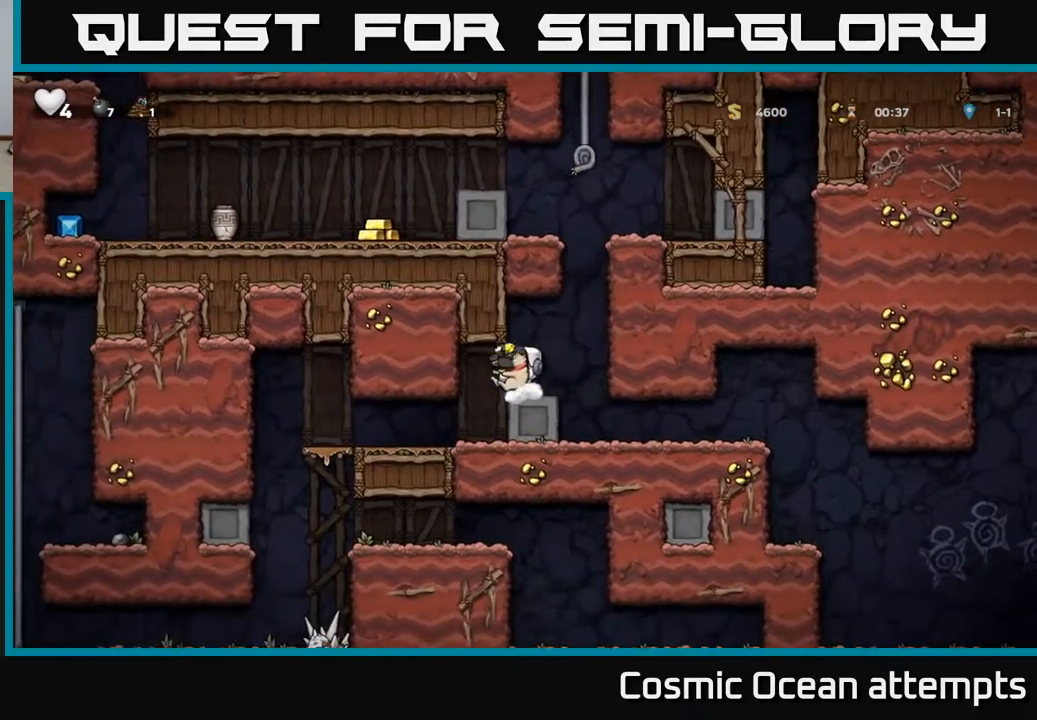
{"buttons": ["DPAD_UP"], "left_stick": "center", "right_stick": "center", "events": [[17, "DPAD_RIGHT", "down"], [117, "A", "down"], [200, "DPAD_UP", "down"], [233, "DPAD_RIGHT", "up"], [317, "A", "up"]]}
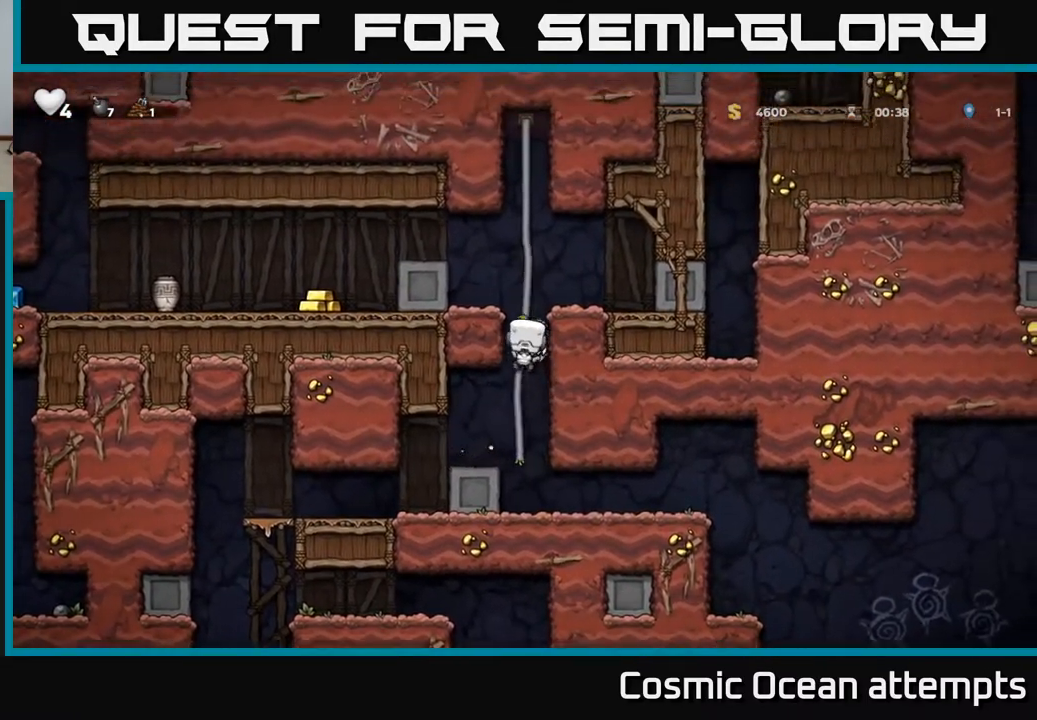
{"buttons": ["DPAD_LEFT"], "left_stick": "center", "right_stick": "center", "events": [[183, "DPAD_LEFT", "down"], [217, "A", "down"], [233, "DPAD_UP", "up"], [433, "A", "up"]]}
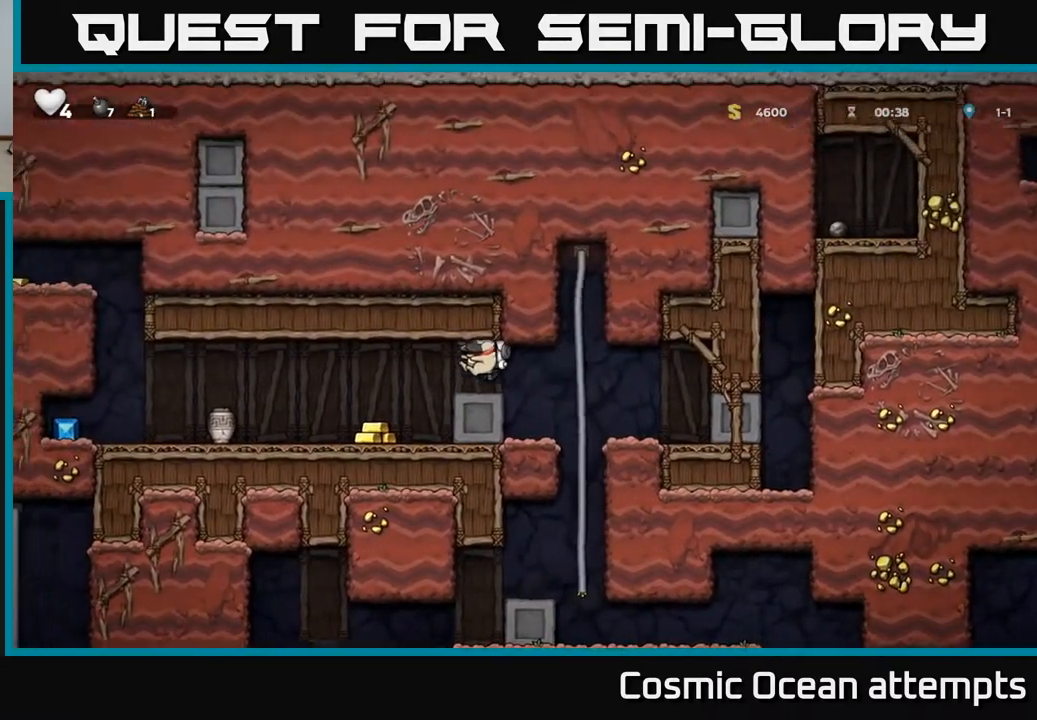
{"buttons": [], "left_stick": "center", "right_stick": "center", "events": [[150, "DPAD_LEFT", "up"], [400, "X", "down"], [483, "X", "up"]]}
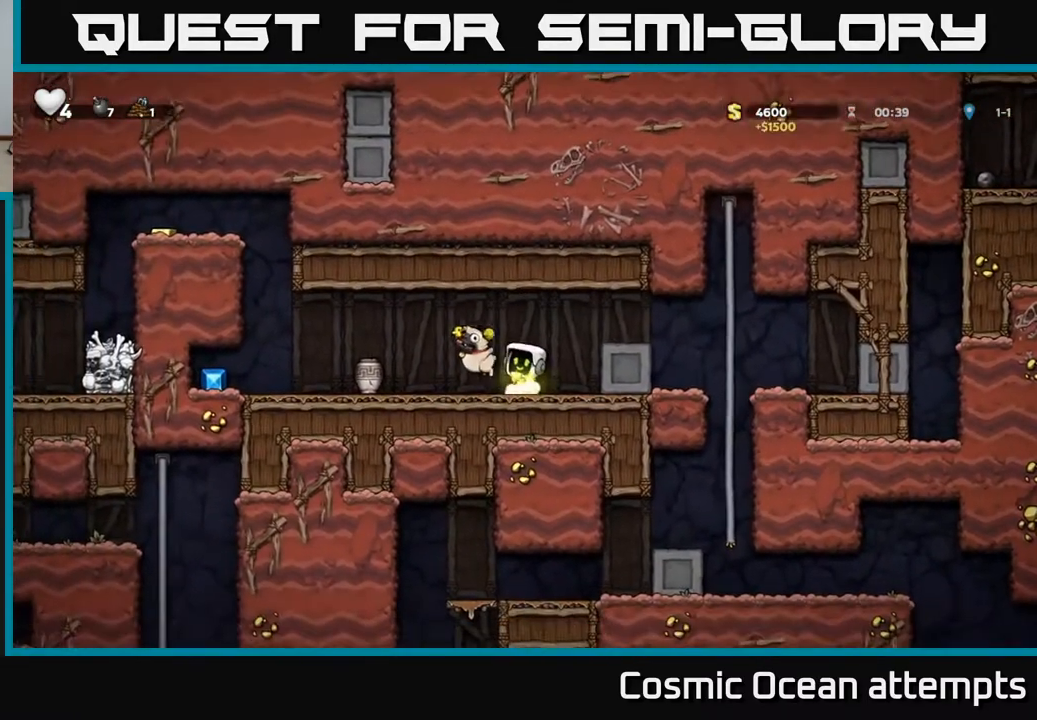
{"buttons": ["DPAD_LEFT"], "left_stick": "center", "right_stick": "center", "events": [[450, "DPAD_LEFT", "down"]]}
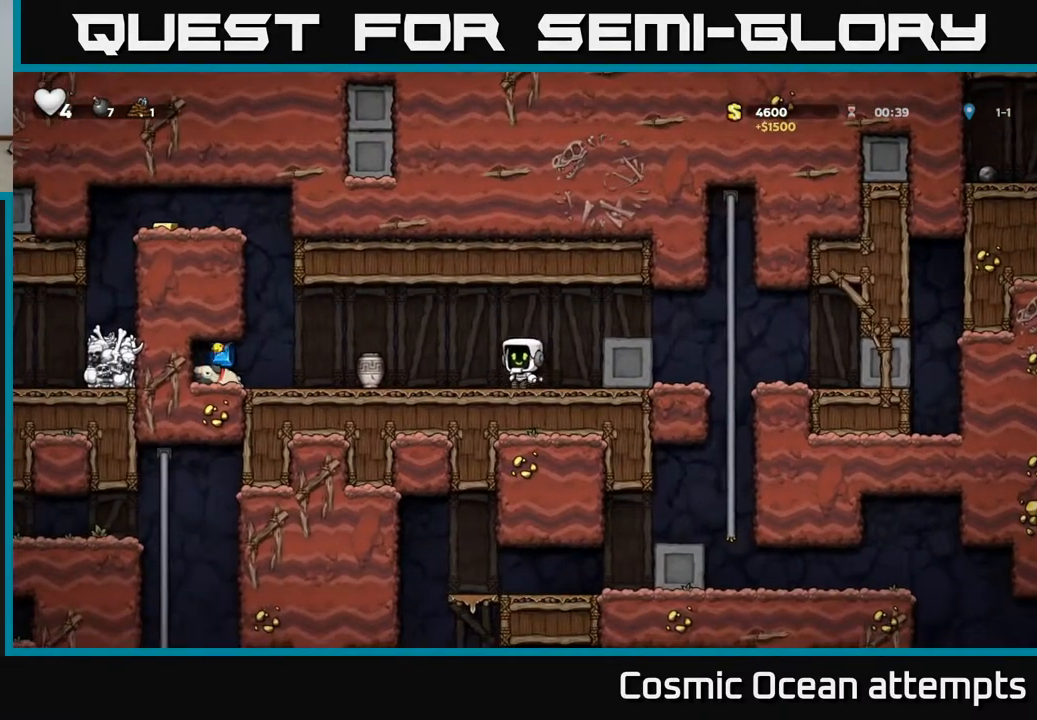
{"buttons": ["DPAD_LEFT"], "left_stick": "center", "right_stick": "center", "events": []}
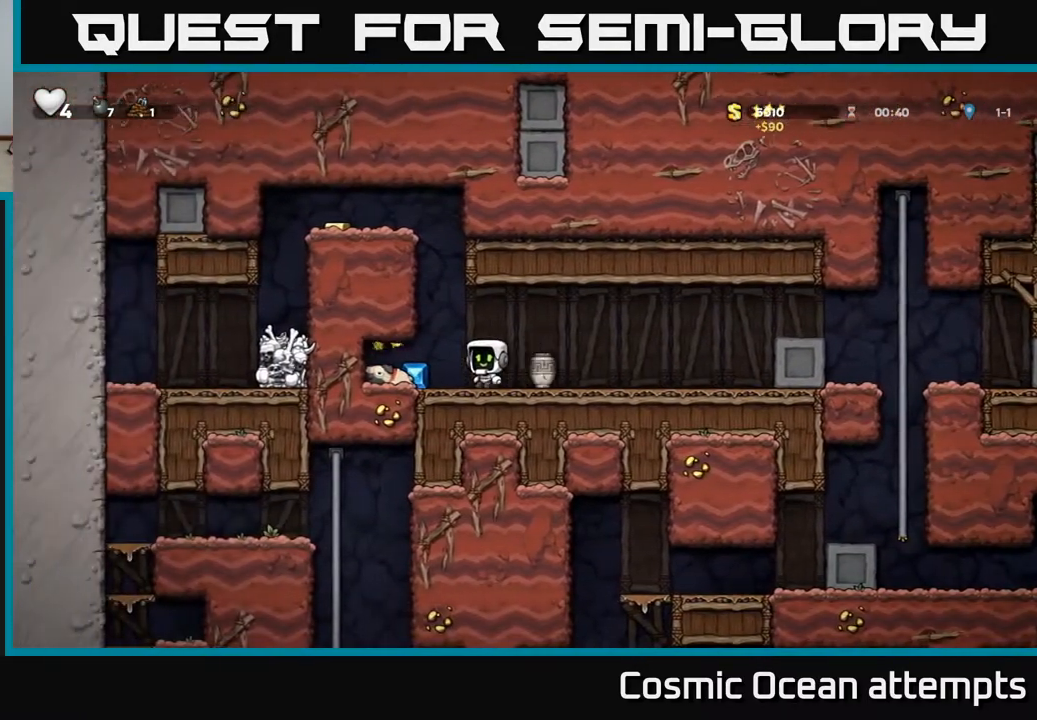
{"buttons": ["DPAD_DOWN", "DPAD_RIGHT"], "left_stick": "center", "right_stick": "center", "events": [[117, "DPAD_LEFT", "up"], [167, "DPAD_RIGHT", "down"], [500, "DPAD_DOWN", "down"]]}
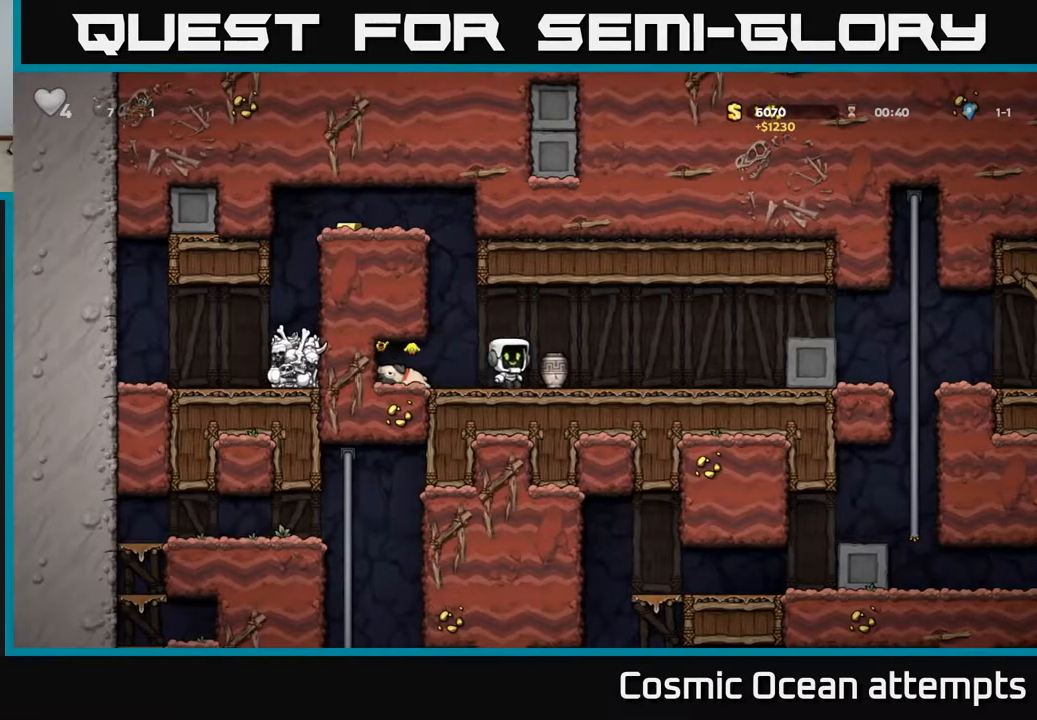
{"buttons": [], "left_stick": "center", "right_stick": "center", "events": [[17, "DPAD_RIGHT", "up"], [67, "X", "down"], [150, "DPAD_DOWN", "up"], [167, "X", "up"], [250, "X", "down"], [333, "X", "up"]]}
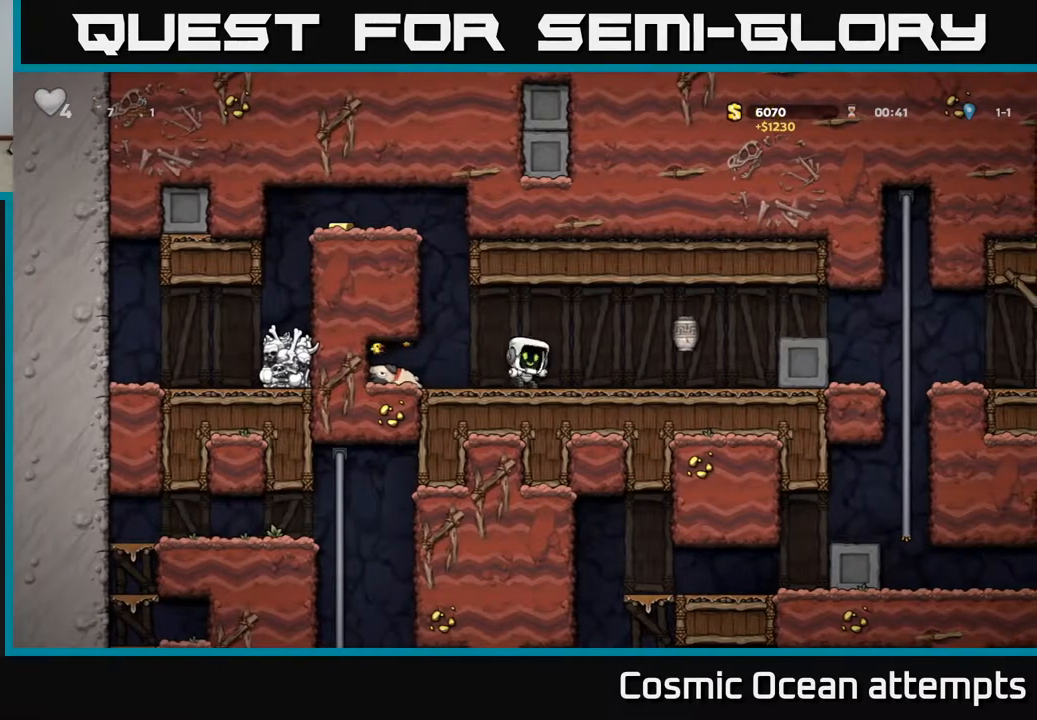
{"buttons": ["DPAD_RIGHT"], "left_stick": "center", "right_stick": "center", "events": [[333, "DPAD_RIGHT", "down"]]}
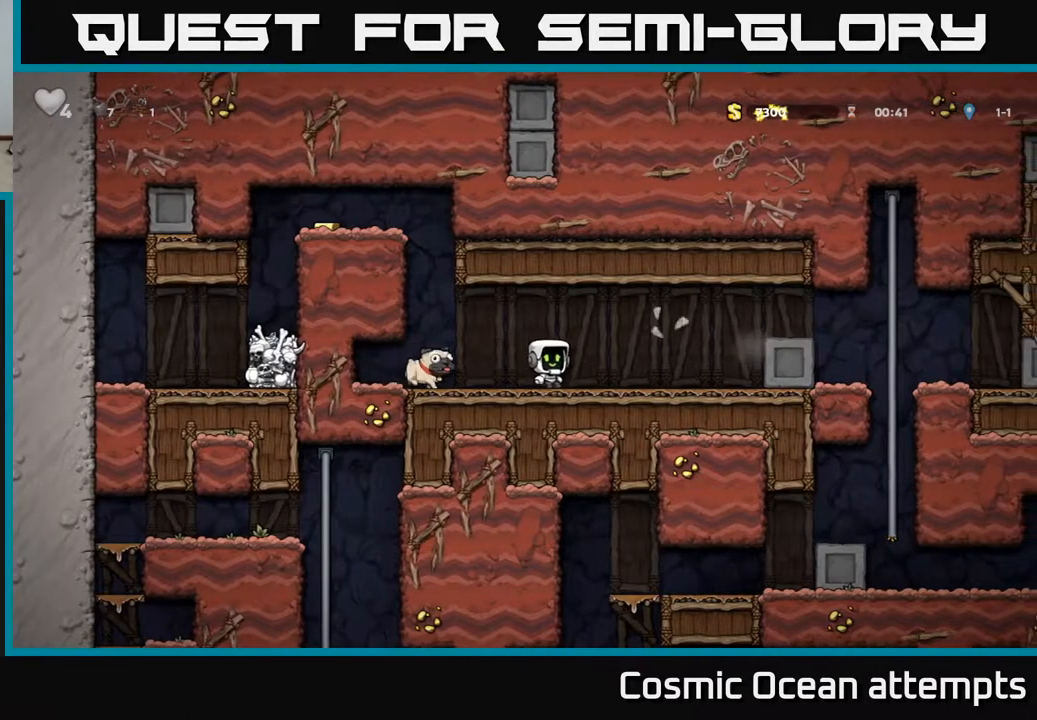
{"buttons": ["DPAD_RIGHT"], "left_stick": "center", "right_stick": "center", "events": [[250, "A", "down"], [417, "A", "up"]]}
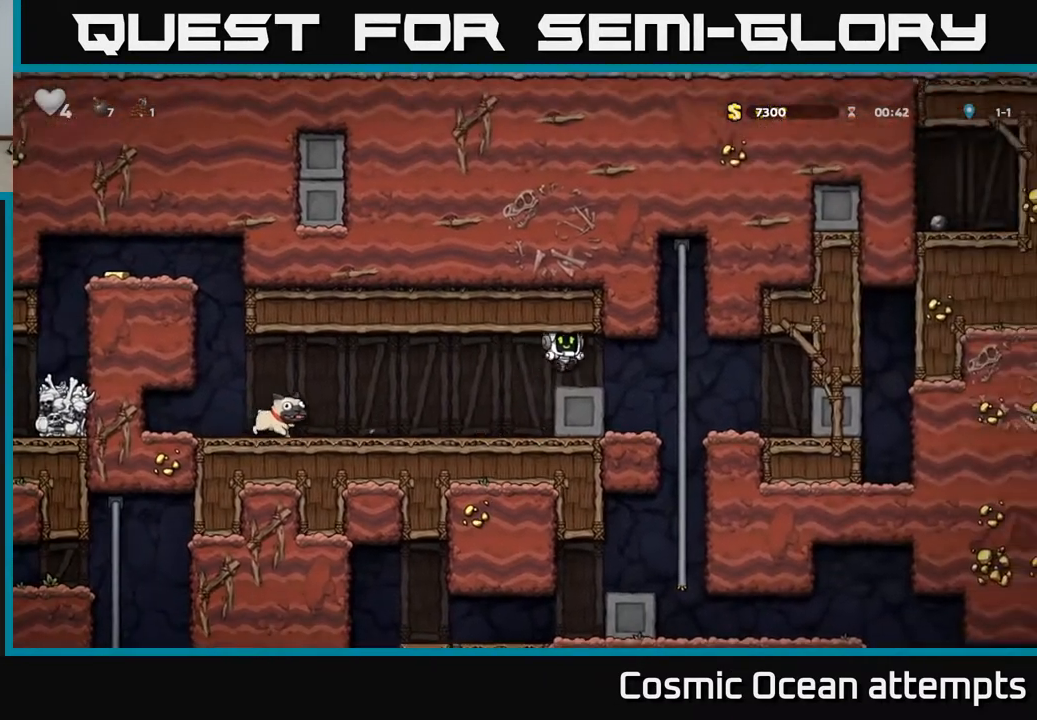
{"buttons": ["DPAD_LEFT"], "left_stick": "center", "right_stick": "center", "events": [[83, "DPAD_RIGHT", "up"], [133, "DPAD_LEFT", "down"]]}
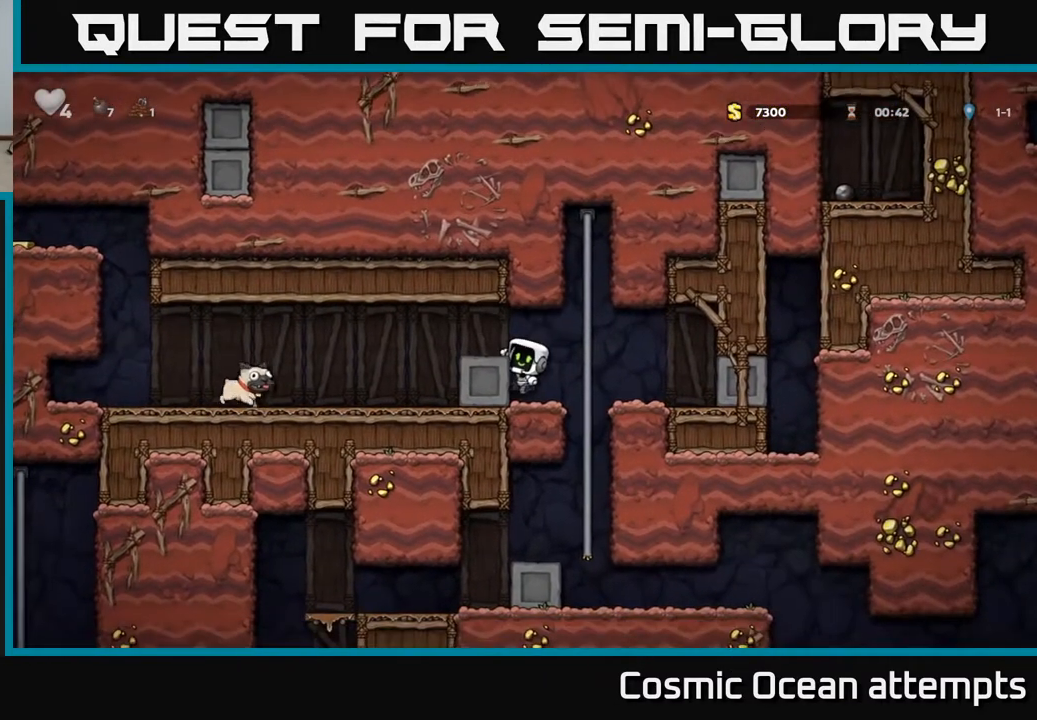
{"buttons": ["DPAD_LEFT"], "left_stick": "center", "right_stick": "center", "events": [[67, "A", "down"], [250, "A", "up"]]}
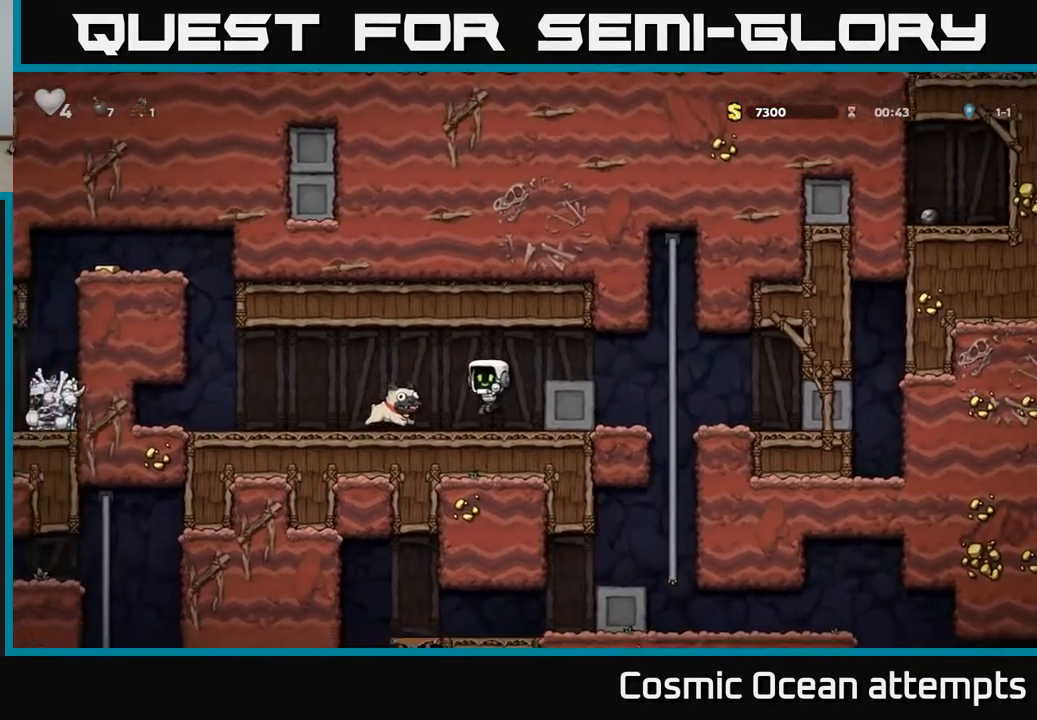
{"buttons": ["DPAD_RIGHT"], "left_stick": "center", "right_stick": "center", "events": [[83, "DPAD_DOWN", "down"], [83, "DPAD_LEFT", "up"], [200, "X", "down"], [233, "DPAD_RIGHT", "down"], [267, "DPAD_DOWN", "up"], [283, "A", "down"], [300, "X", "up"], [483, "A", "up"]]}
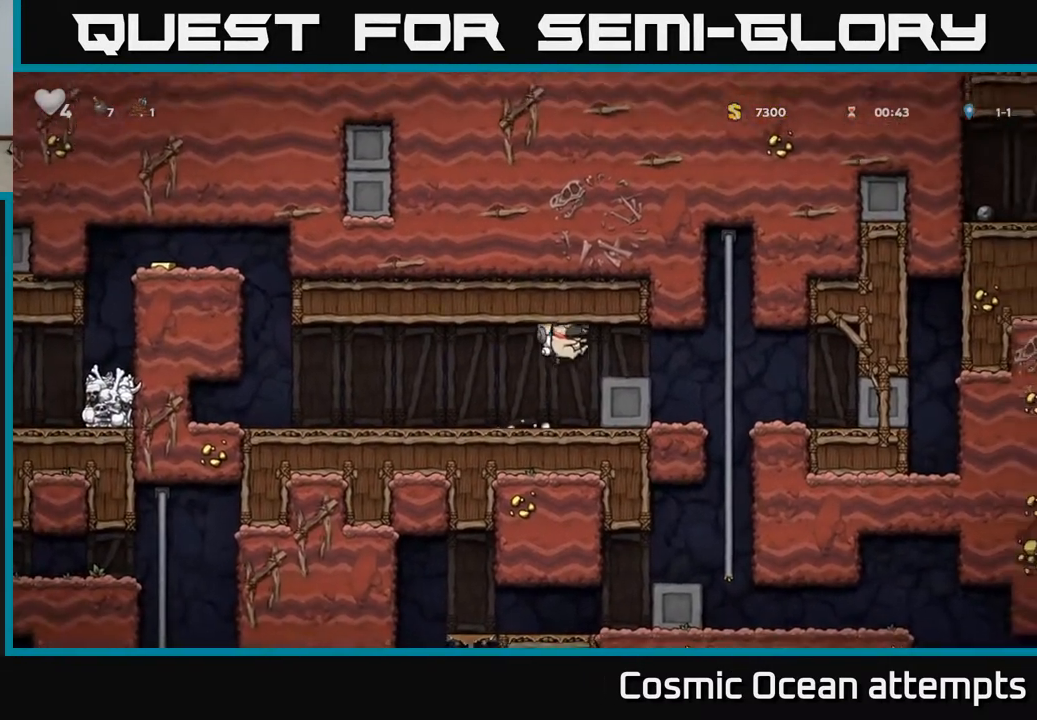
{"buttons": ["DPAD_LEFT"], "left_stick": "center", "right_stick": "center", "events": [[200, "DPAD_RIGHT", "up"], [283, "DPAD_LEFT", "down"]]}
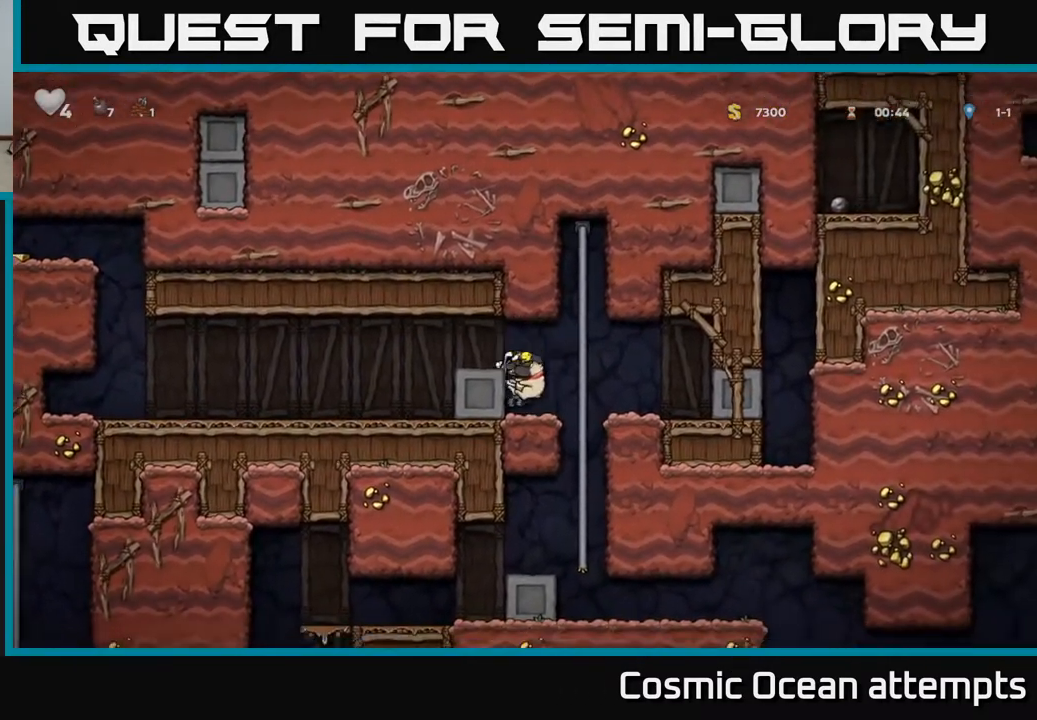
{"buttons": ["DPAD_LEFT"], "left_stick": "center", "right_stick": "center", "events": [[283, "DPAD_DOWN", "down"], [300, "A", "down"], [317, "DPAD_LEFT", "up"], [383, "A", "up"], [400, "DPAD_LEFT", "down"], [417, "DPAD_DOWN", "up"]]}
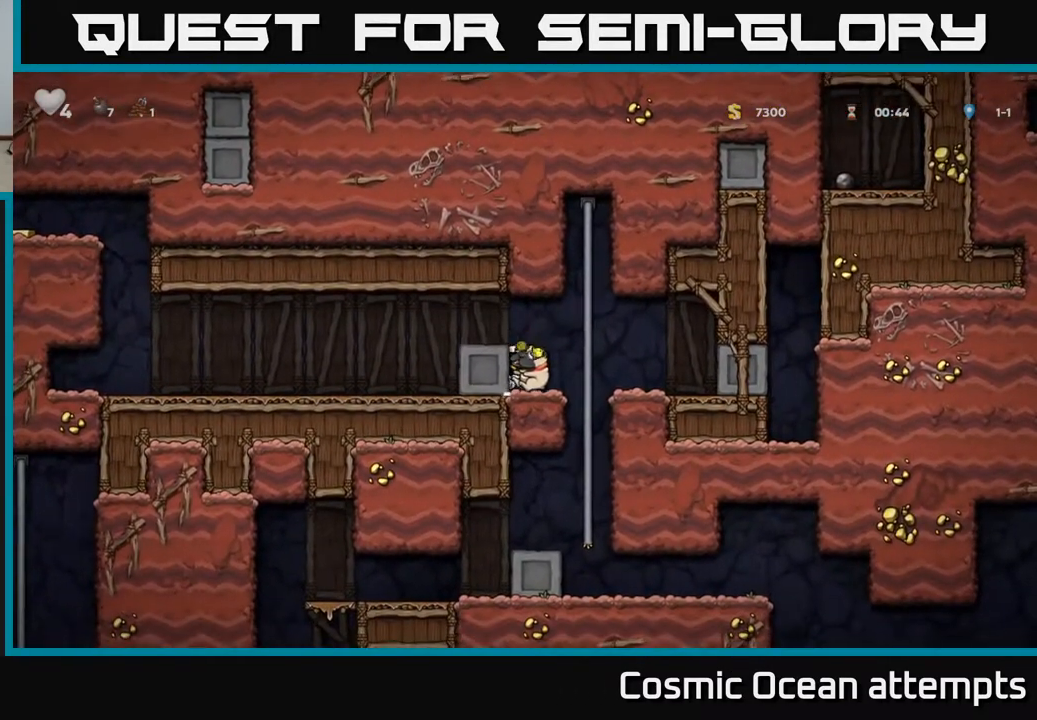
{"buttons": ["DPAD_LEFT"], "left_stick": "center", "right_stick": "center", "events": []}